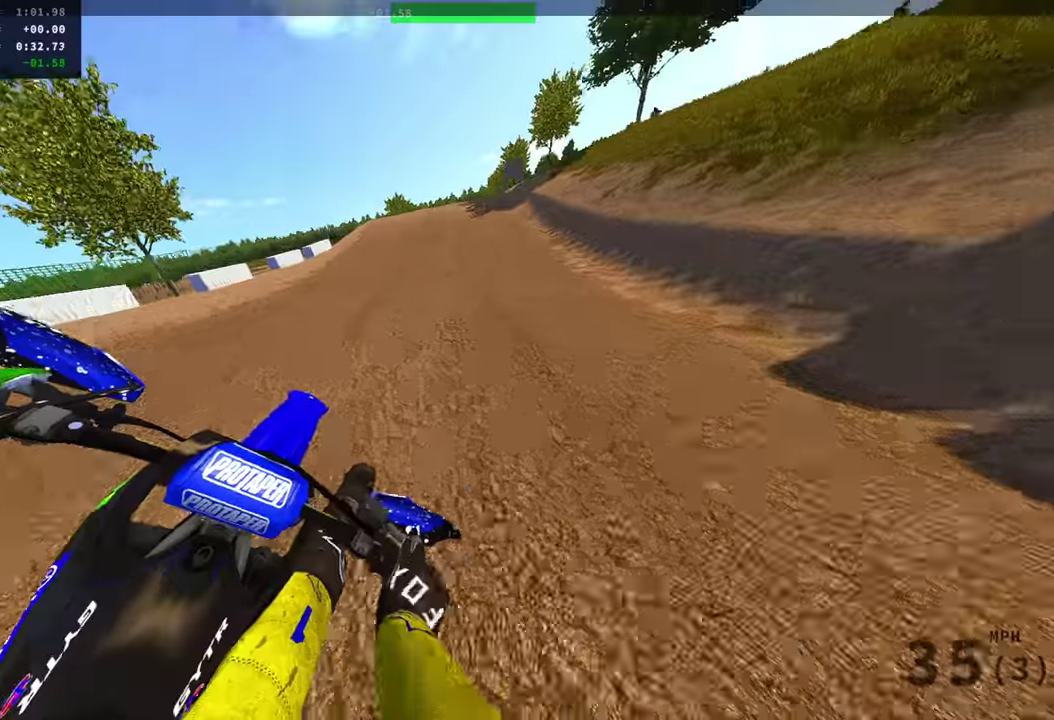
Gameplay with a controller (PlayStation layout); each line is a JSON object with the inputs held at the frame after it (dt_ms = milliseconds from this image to that frame). "events" lists button and stick changes between this image and that frame as [ms after this image, input, new state], when the widget could be followed in between. Not read: R1 SQUARE.
{"dt_ms": 400, "buttons": ["R2"], "left_stick": "center", "right_stick": "down-right", "events": [[33, "right_stick", "down-right"]]}
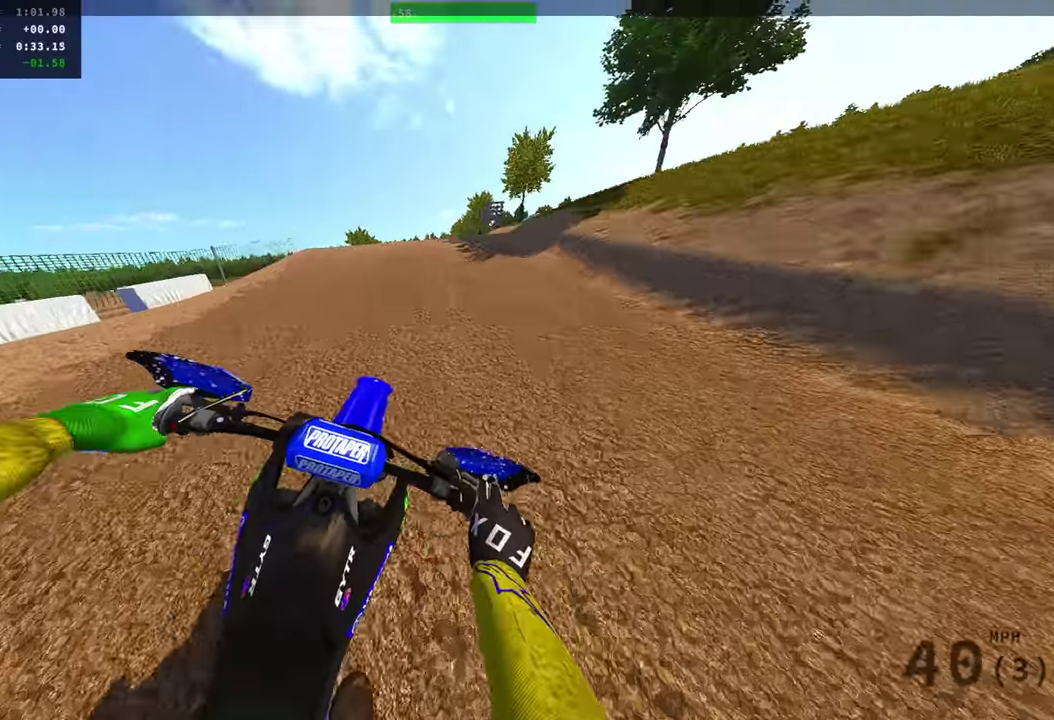
{"dt_ms": 601, "buttons": ["R2"], "left_stick": "center", "right_stick": "up"}
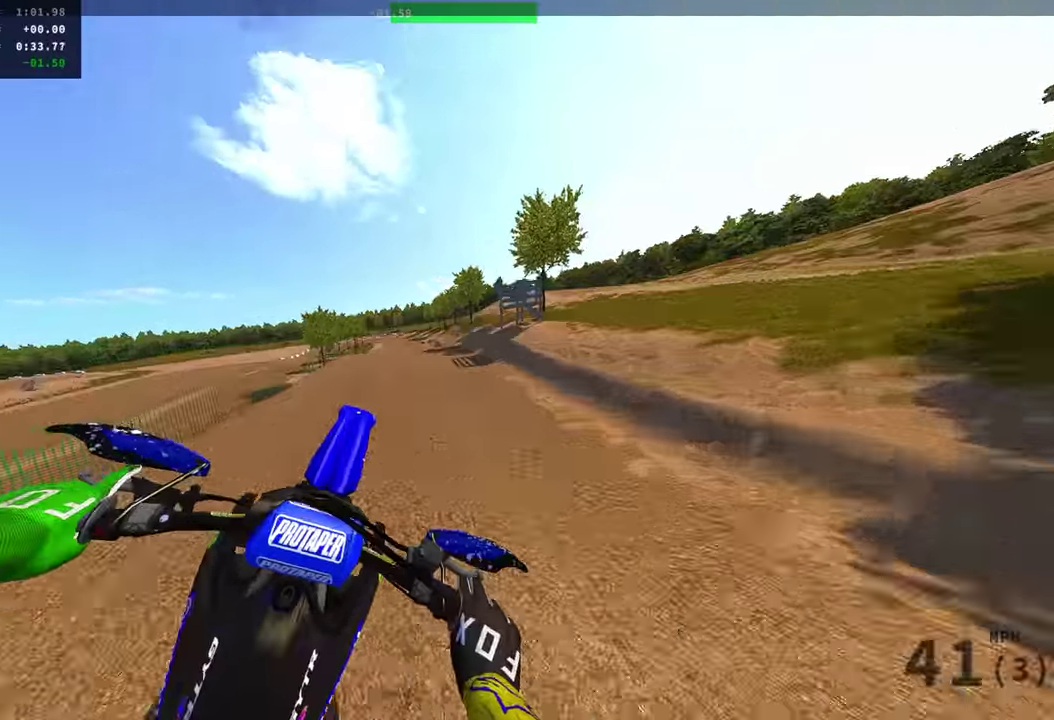
{"dt_ms": 300, "buttons": [], "left_stick": "up-left", "right_stick": "center"}
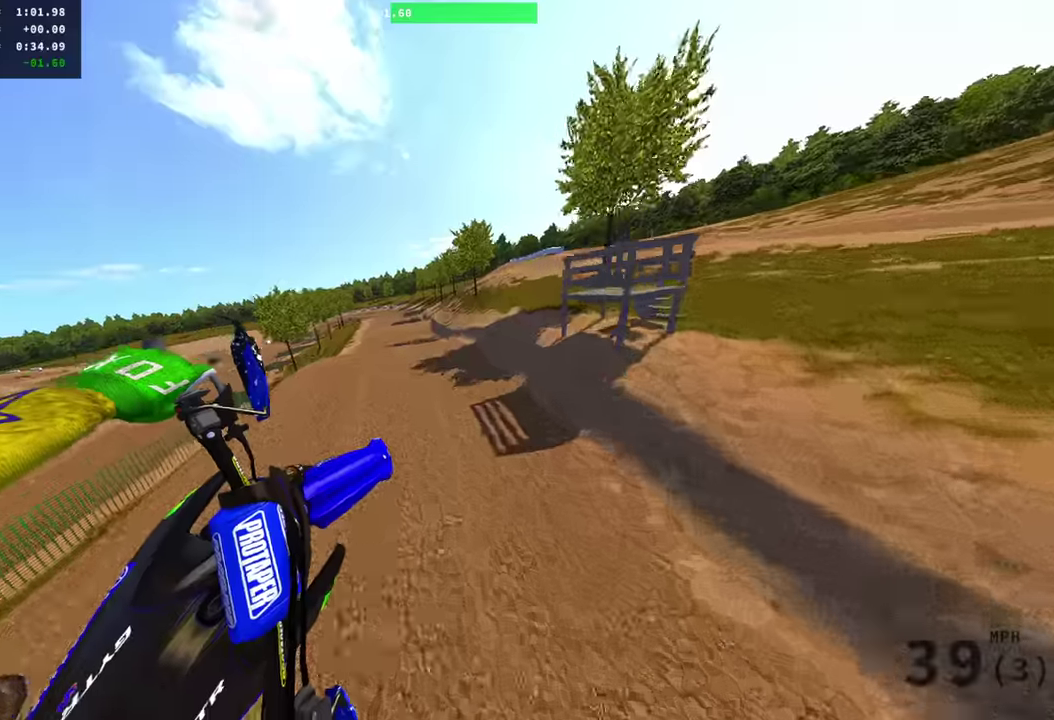
{"dt_ms": 901, "buttons": ["R2"], "left_stick": "center", "right_stick": "center", "events": [[17, "R2", "down"], [200, "left_stick", "left"], [601, "left_stick", "center"]]}
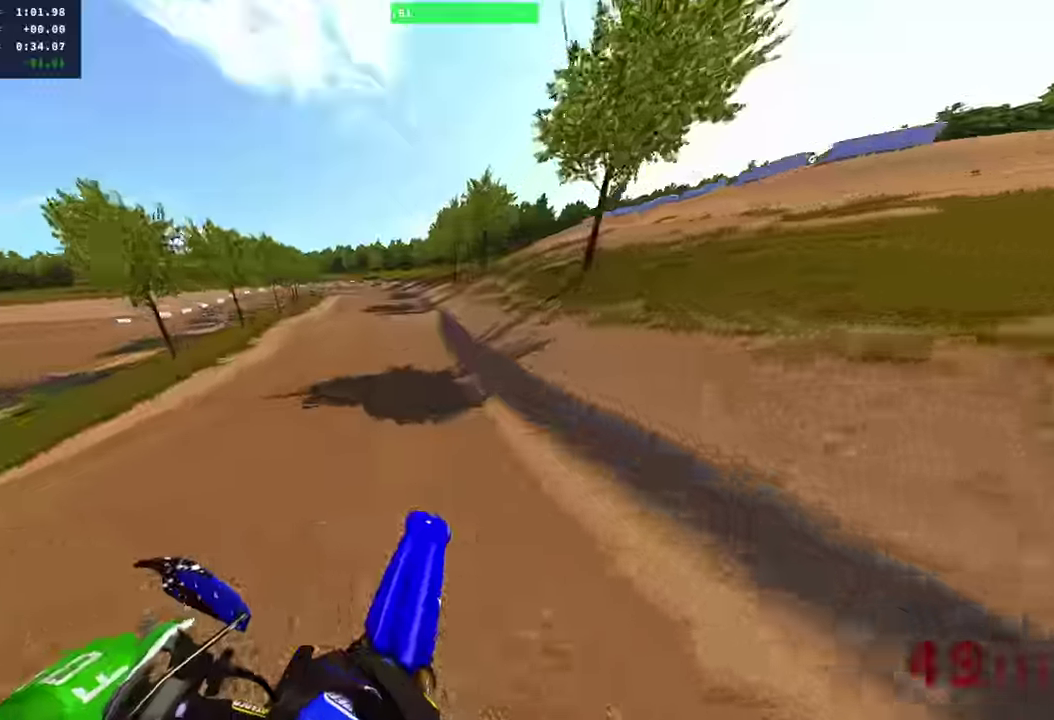
{"dt_ms": 301, "buttons": ["R2"], "left_stick": "center", "right_stick": "right", "events": [[67, "right_stick", "right"], [101, "L1", "down"], [201, "L1", "up"]]}
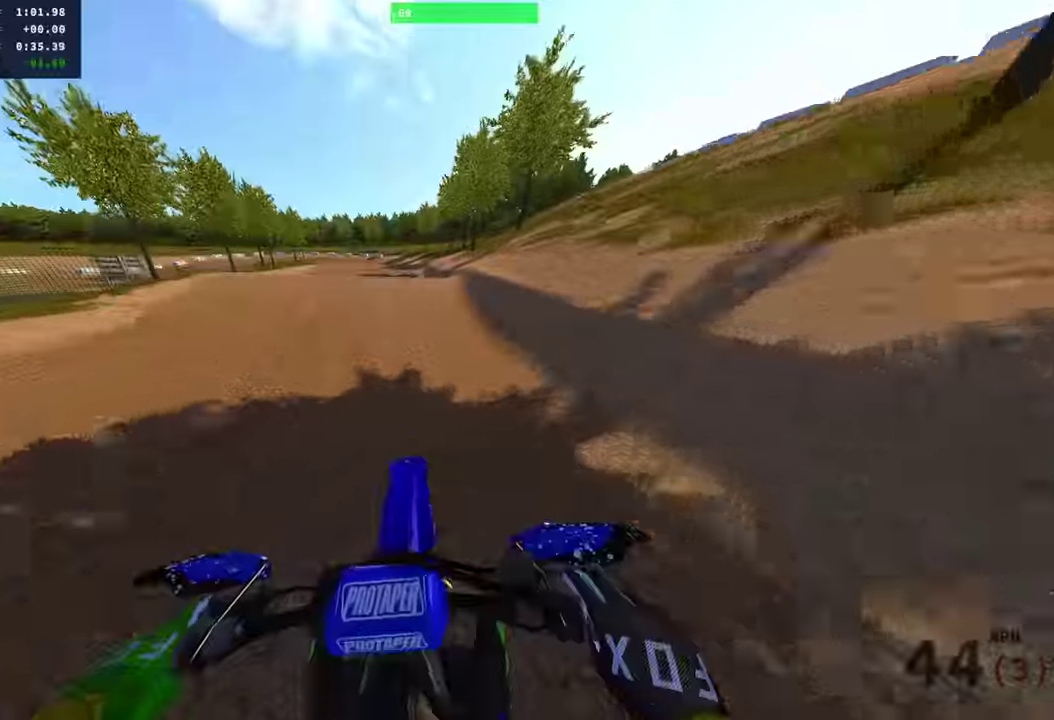
{"dt_ms": 700, "buttons": [], "left_stick": "center", "right_stick": "up-right", "events": [[133, "right_stick", "up-right"], [367, "left_stick", "left"], [600, "R2", "up"], [600, "left_stick", "up-left"], [650, "left_stick", "center"]]}
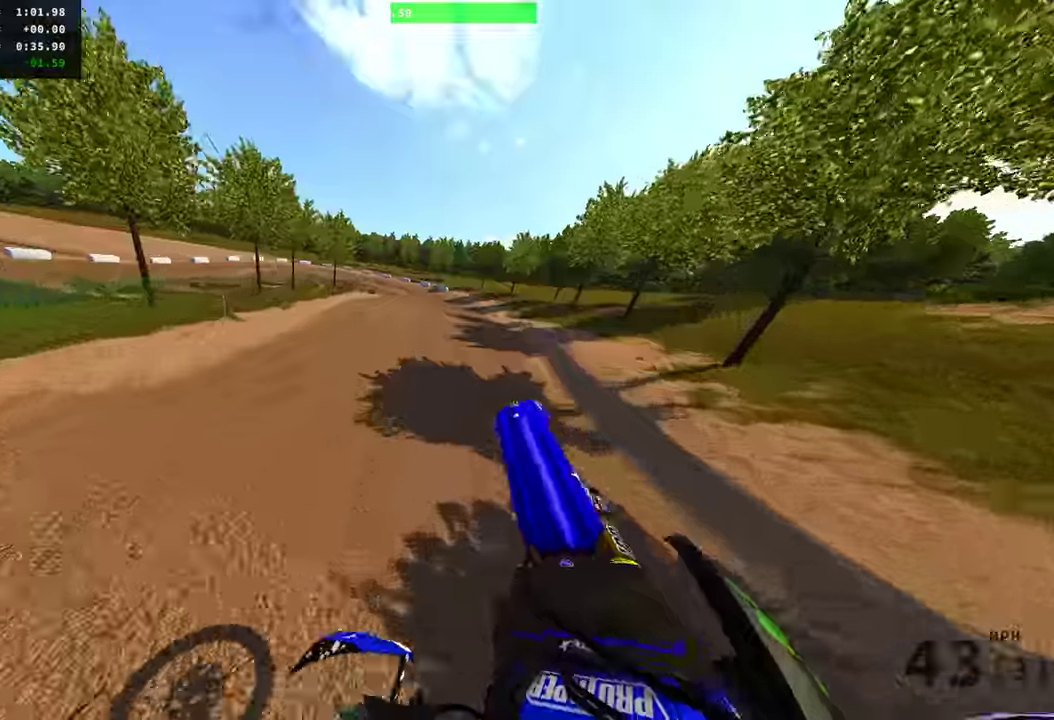
{"dt_ms": 301, "buttons": ["R2"], "left_stick": "right", "right_stick": "center", "events": [[17, "right_stick", "right"], [84, "left_stick", "right"], [167, "right_stick", "center"], [184, "R2", "down"]]}
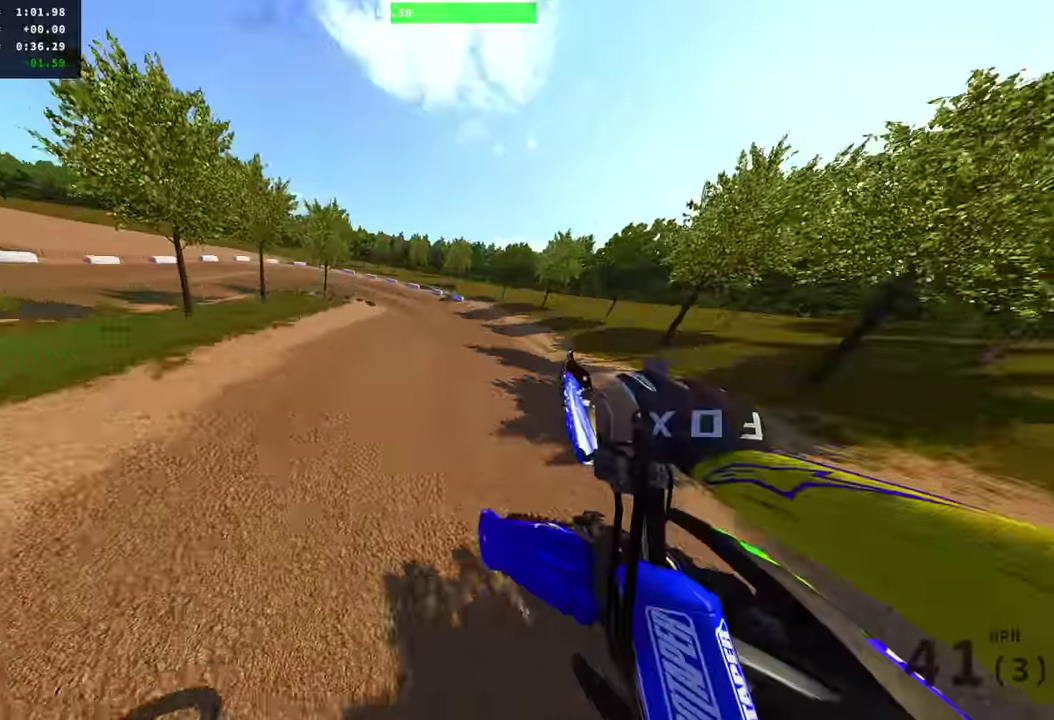
{"dt_ms": 600, "buttons": ["R2"], "left_stick": "left", "right_stick": "up", "events": [[50, "right_stick", "left"], [300, "right_stick", "up-left"], [383, "left_stick", "center"], [567, "left_stick", "left"], [600, "right_stick", "up"]]}
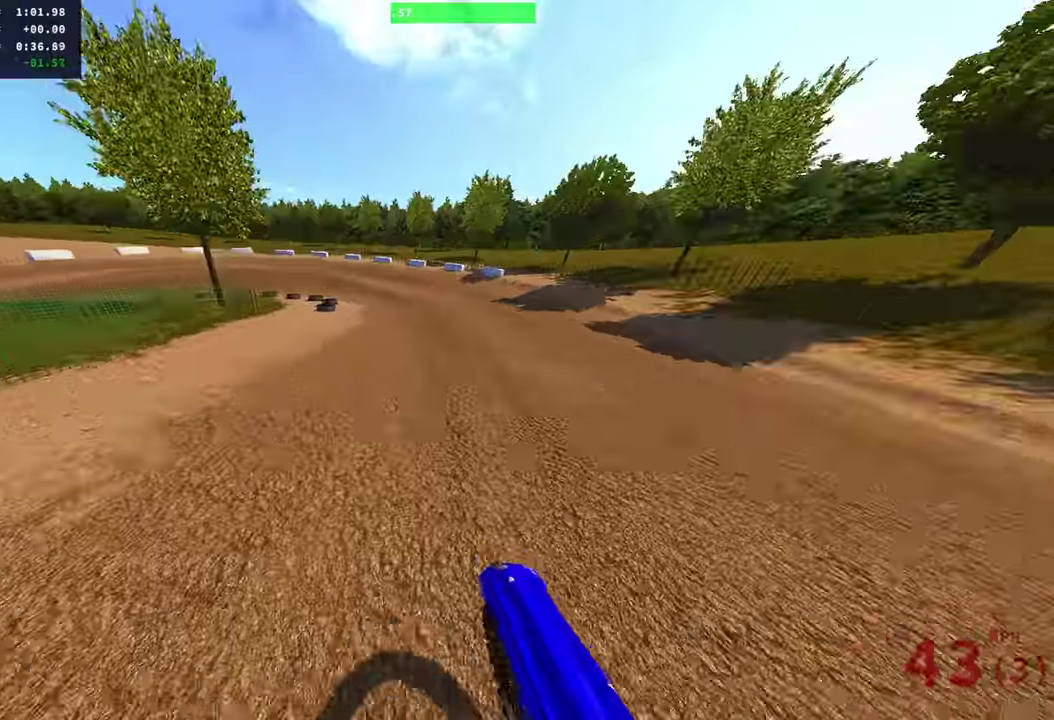
{"dt_ms": 401, "buttons": [], "left_stick": "left", "right_stick": "down-right", "events": [[151, "L3", "down"], [151, "right_stick", "right"], [234, "right_stick", "down-right"], [251, "R2", "up"], [267, "L3", "up"]]}